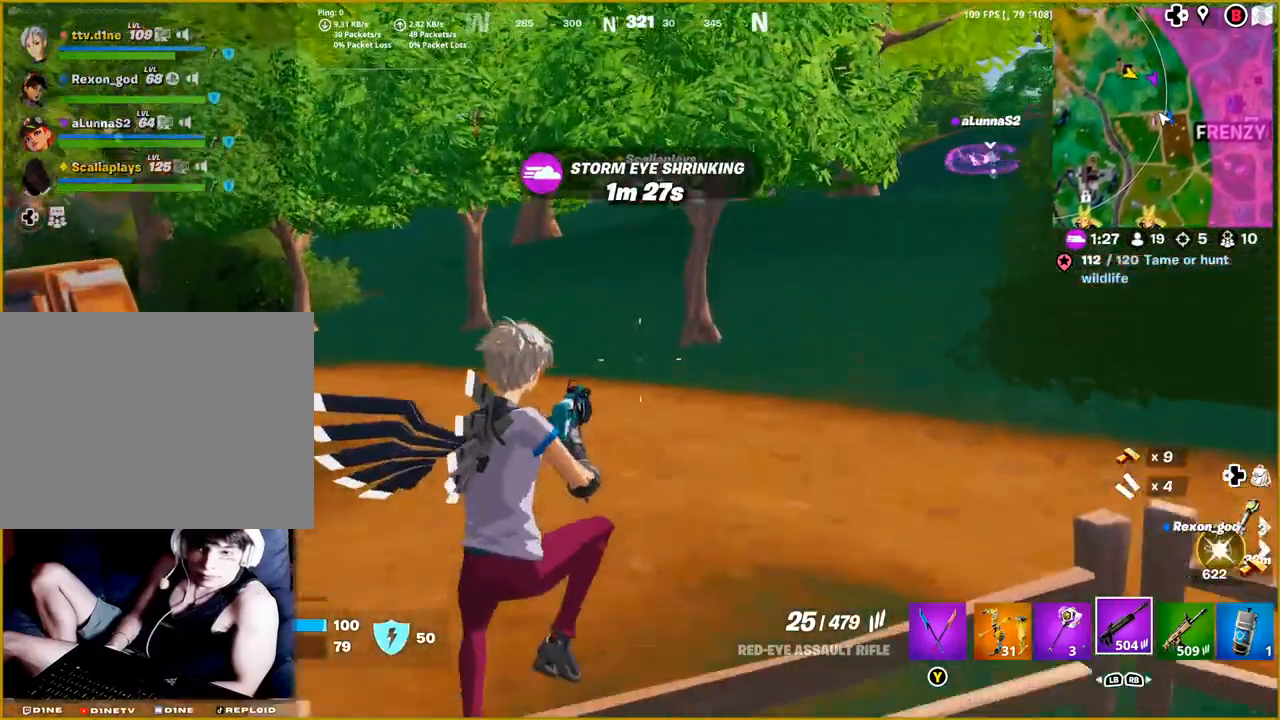
Gameplay with a controller (PlayStation layout); each line is a JSON object with the inputs held at the frame after it. "events" lists button and stick changes between this image and that frame as [ms after this image, input, new state], when the widget could be followed in between.
{"buttons": [], "left_stick": "up", "right_stick": "center", "events": [[217, "right_stick", "center"]]}
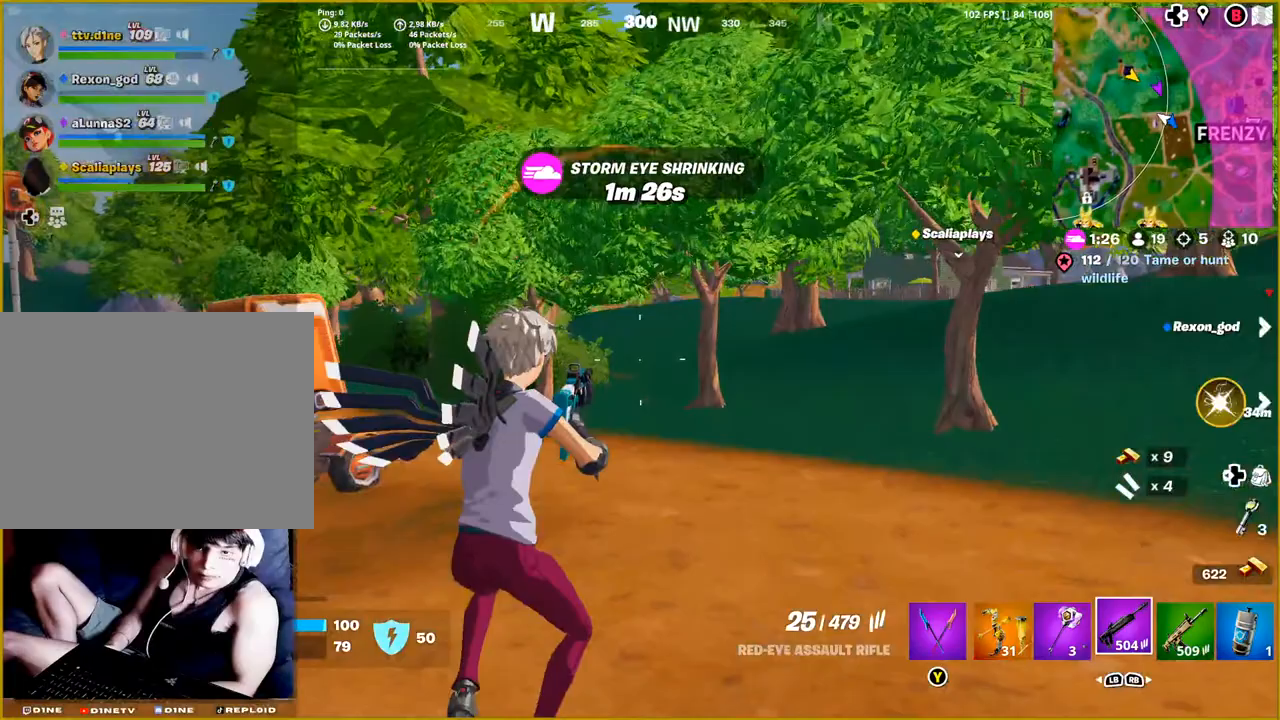
{"buttons": [], "left_stick": "up-right", "right_stick": "center", "events": [[33, "right_stick", "left"], [250, "right_stick", "center"], [300, "L3", "down"], [300, "left_stick", "up-right"], [450, "L3", "up"]]}
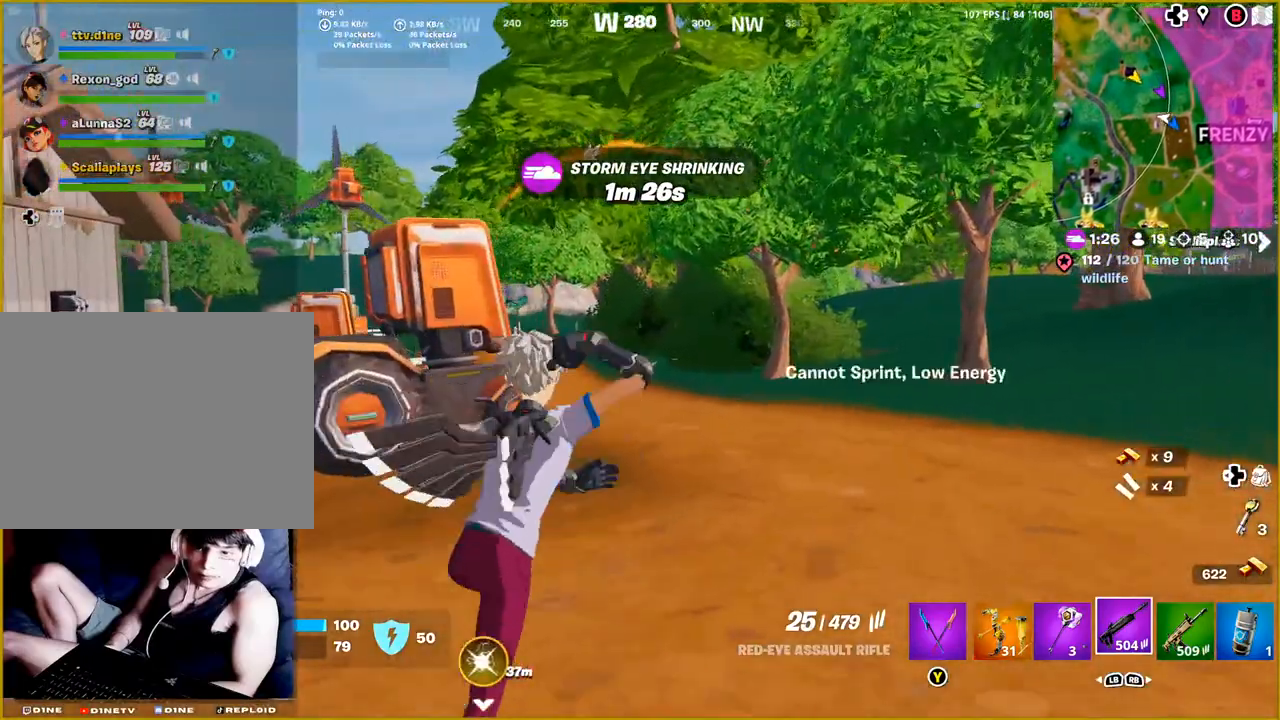
{"buttons": [], "left_stick": "up-right", "right_stick": "left"}
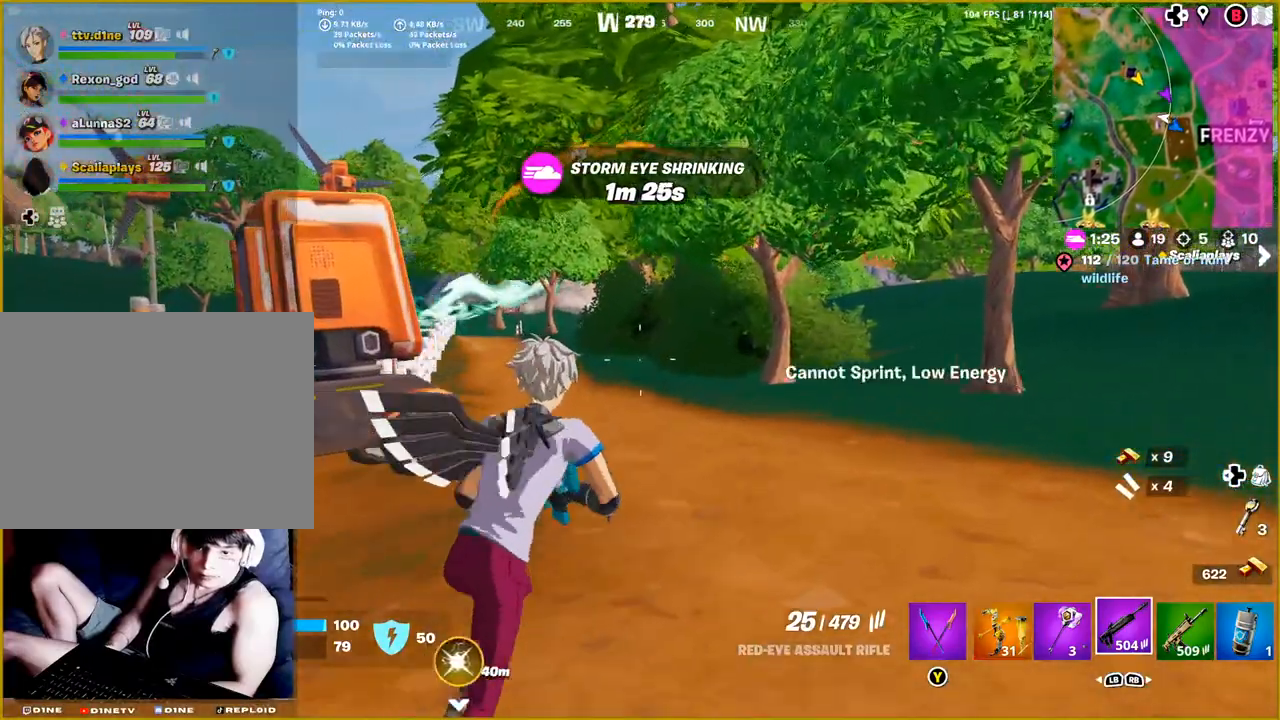
{"buttons": [], "left_stick": "up-right", "right_stick": "left", "events": []}
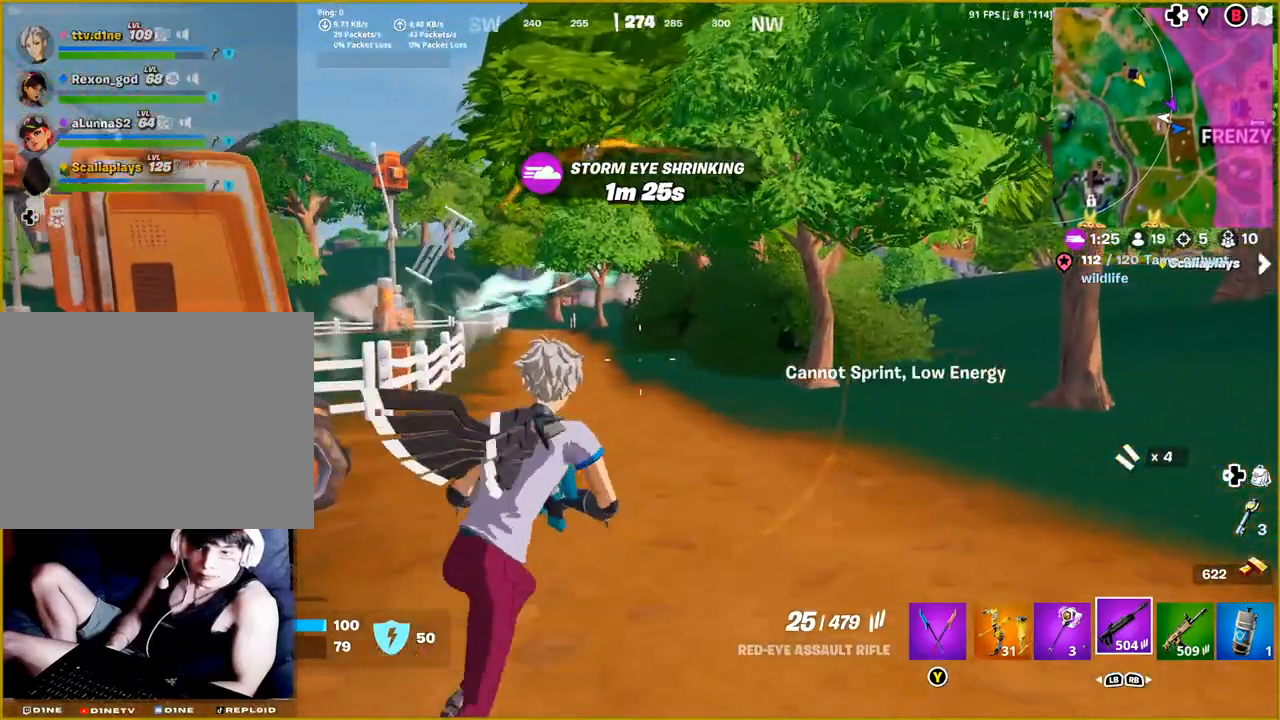
{"buttons": [], "left_stick": "up-right", "right_stick": "left", "events": []}
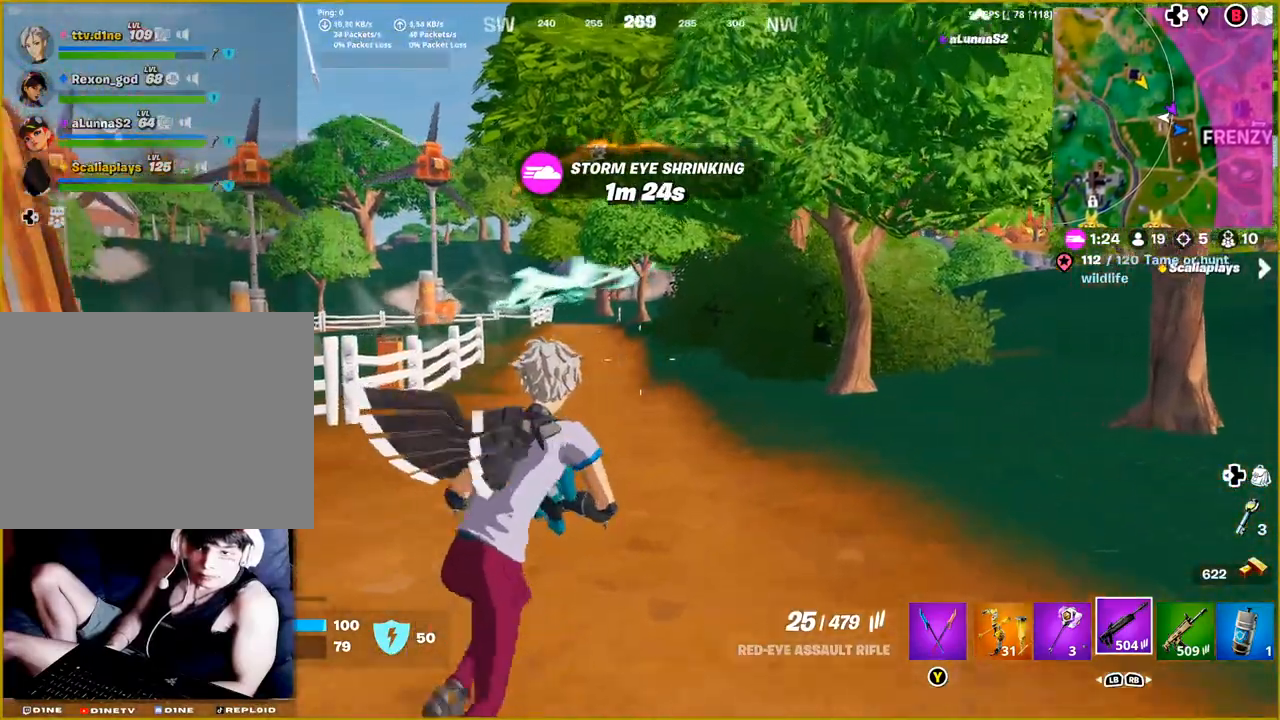
{"buttons": [], "left_stick": "up-right", "right_stick": "left", "events": [[67, "L1", "down"], [183, "L1", "up"], [200, "right_stick", "center"], [500, "right_stick", "left"]]}
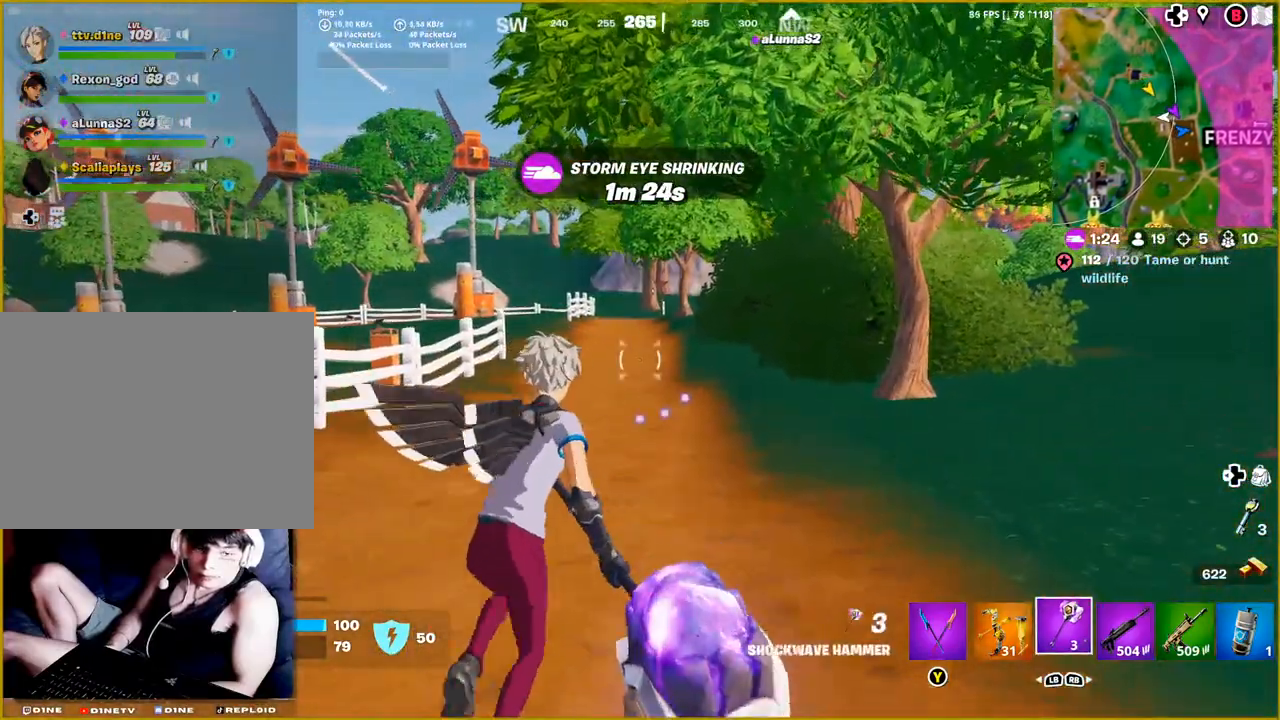
{"buttons": [], "left_stick": "up-right", "right_stick": "center", "events": [[200, "R1", "down"], [300, "R1", "up"], [400, "right_stick", "center"]]}
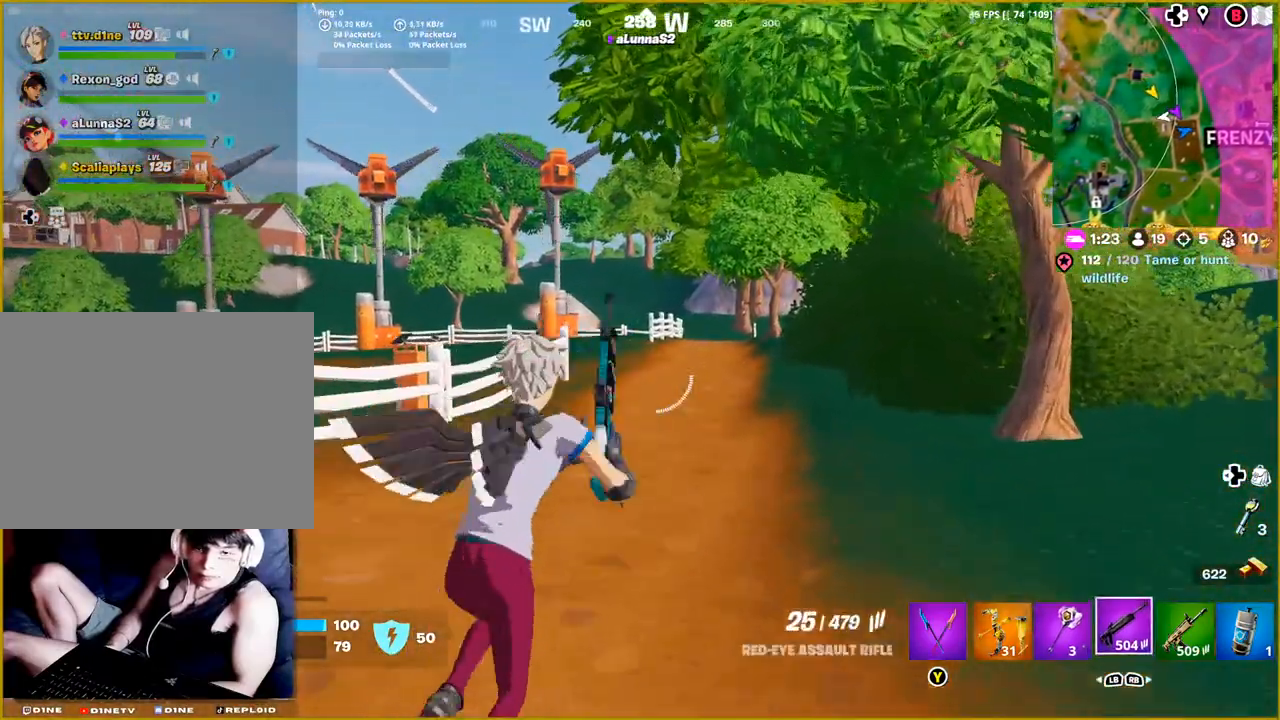
{"buttons": [], "left_stick": "up-right", "right_stick": "left", "events": [[150, "right_stick", "left"]]}
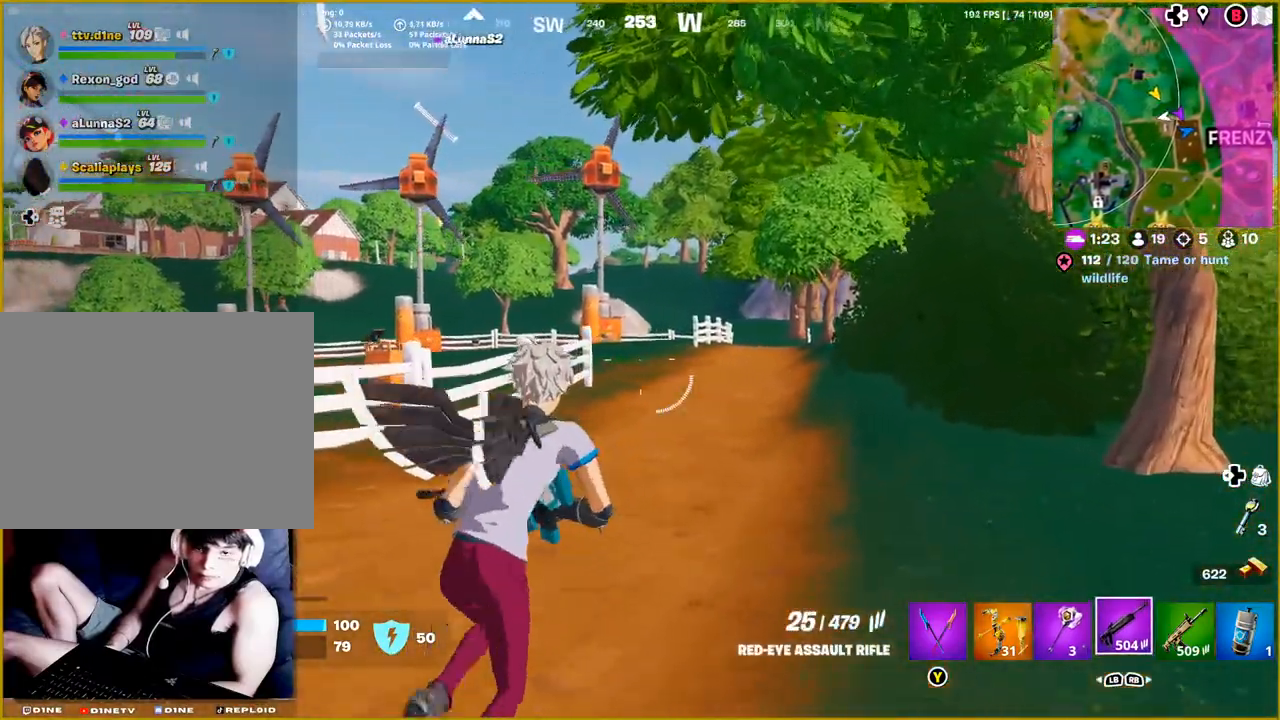
{"buttons": [], "left_stick": "up-right", "right_stick": "left", "events": []}
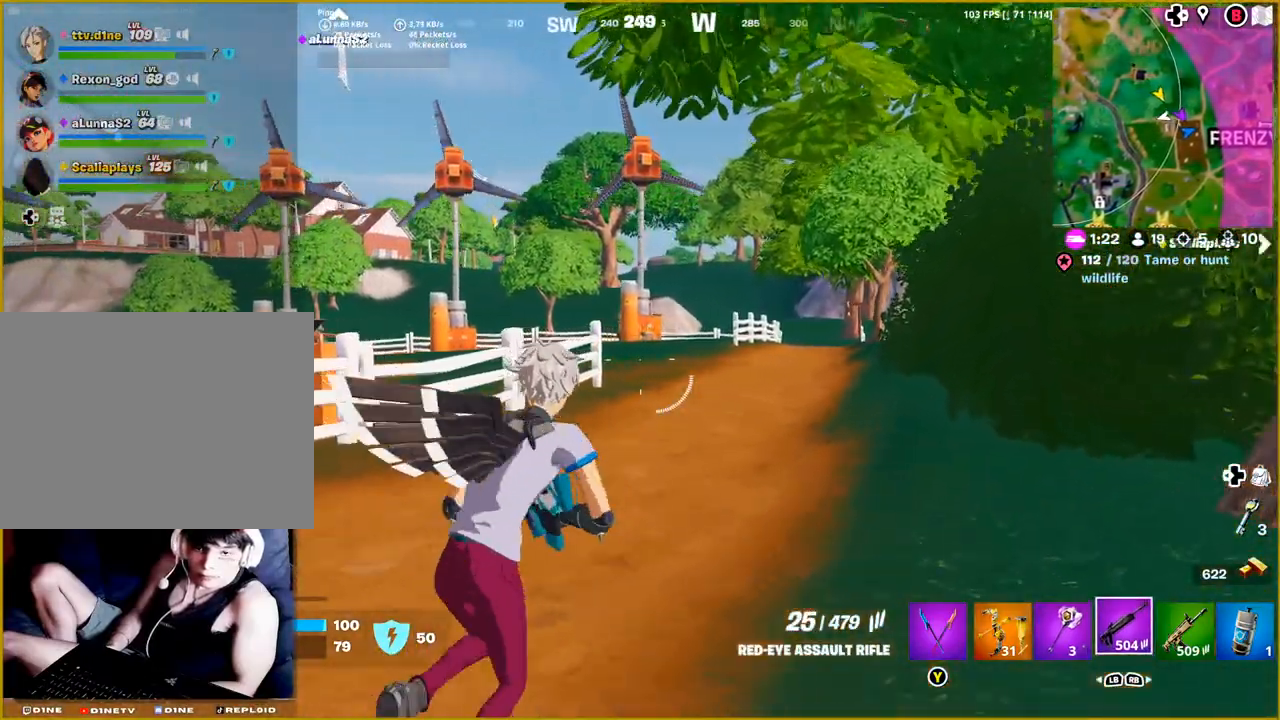
{"buttons": [], "left_stick": "up-right", "right_stick": "left", "events": []}
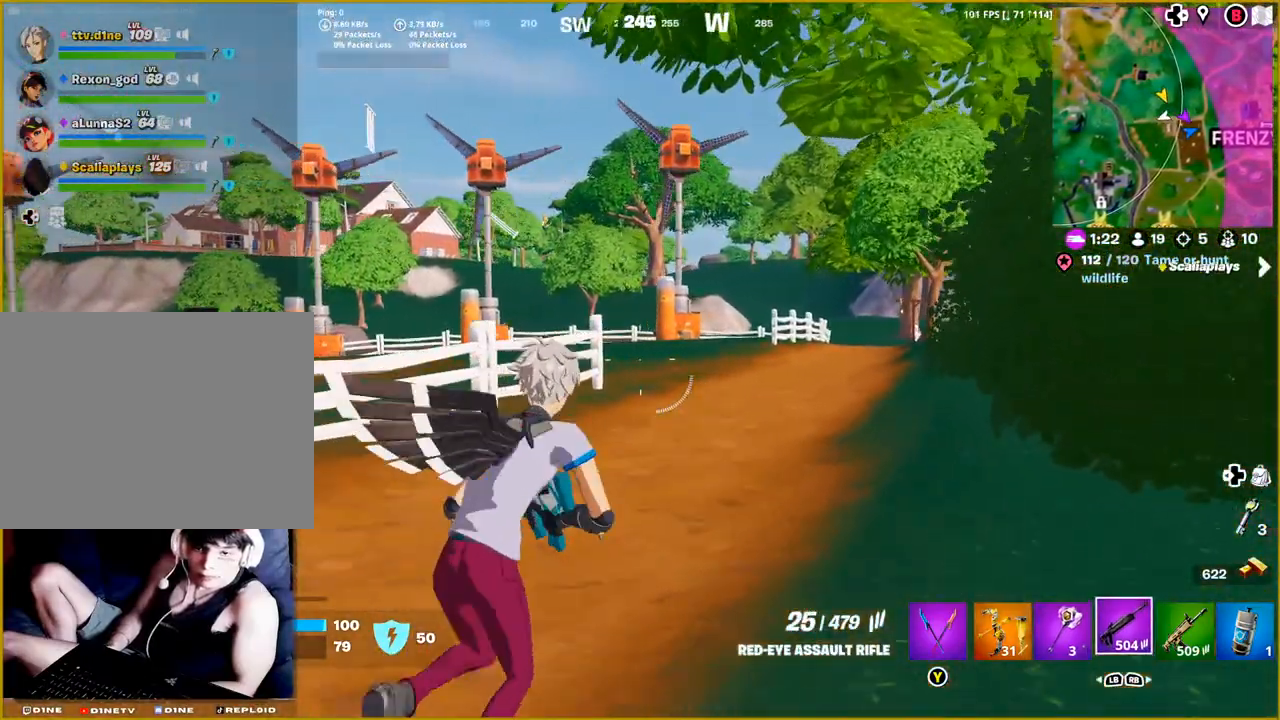
{"buttons": [], "left_stick": "up-right", "right_stick": "left", "events": []}
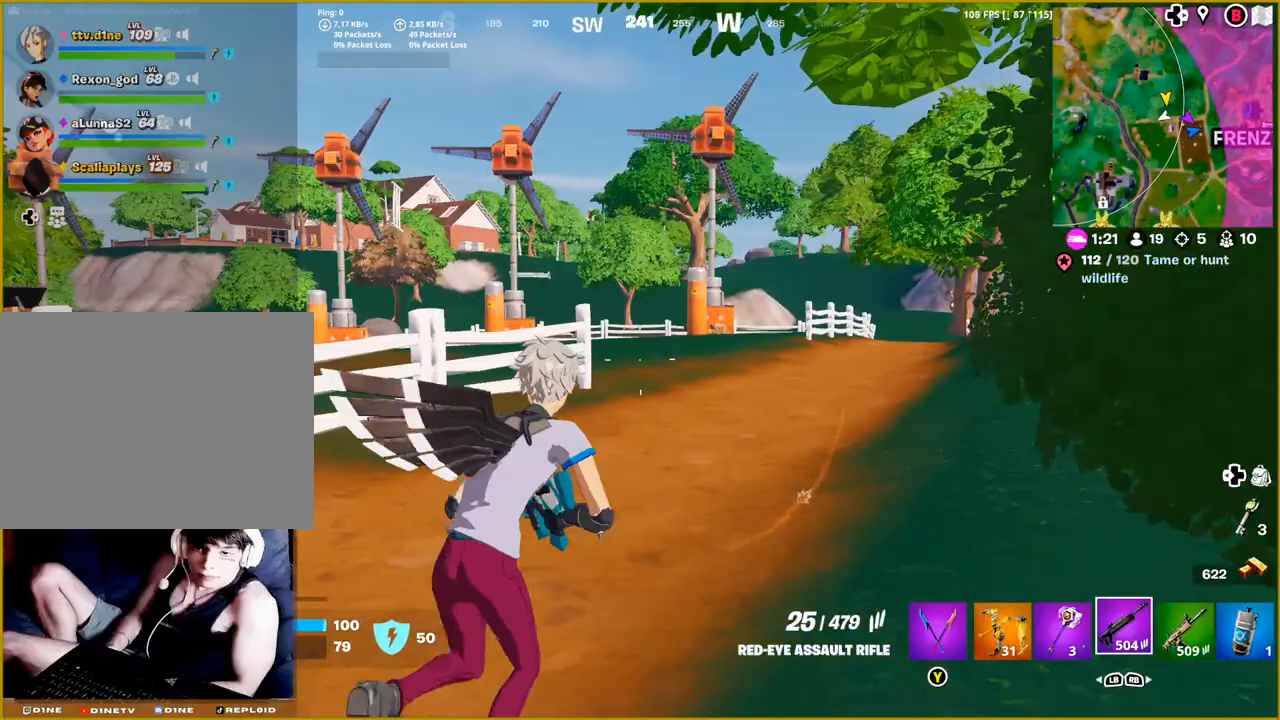
{"buttons": [], "left_stick": "up-right", "right_stick": "center", "events": [[117, "right_stick", "center"]]}
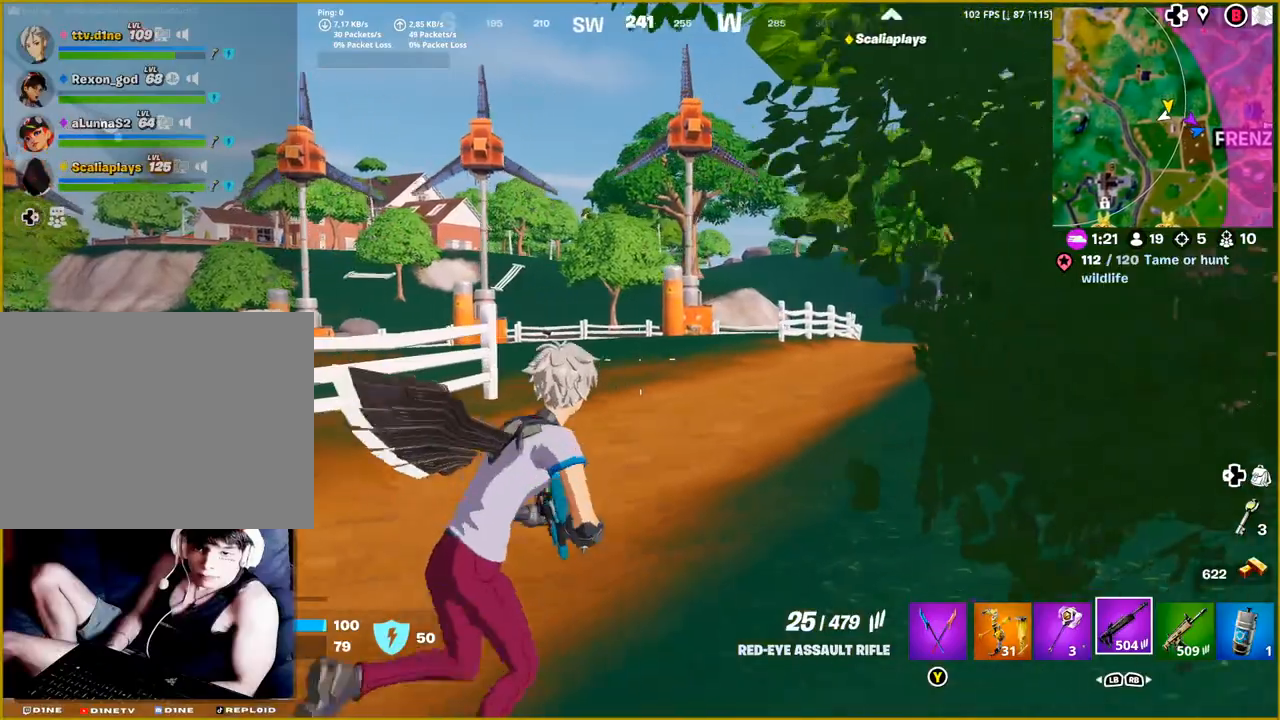
{"buttons": [], "left_stick": "right", "right_stick": "right", "events": [[267, "left_stick", "right"], [450, "right_stick", "right"]]}
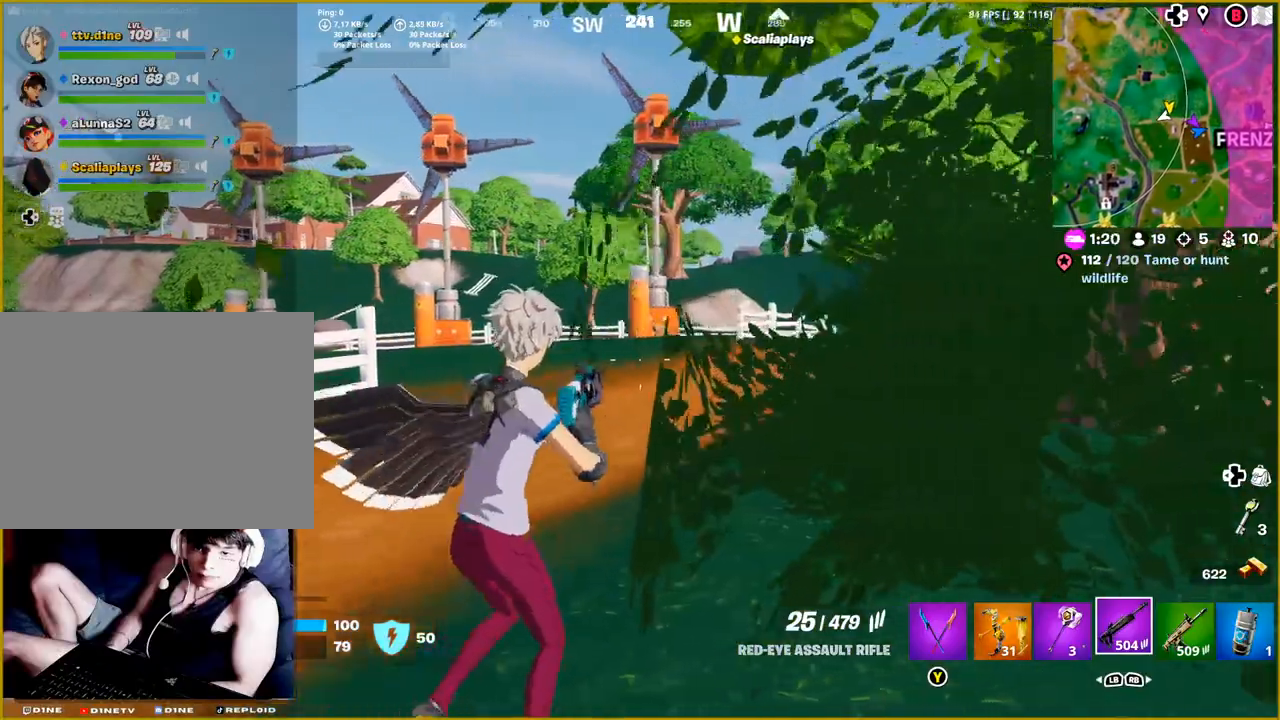
{"buttons": [], "left_stick": "up-right", "right_stick": "center", "events": [[250, "right_stick", "center"], [417, "left_stick", "up-right"]]}
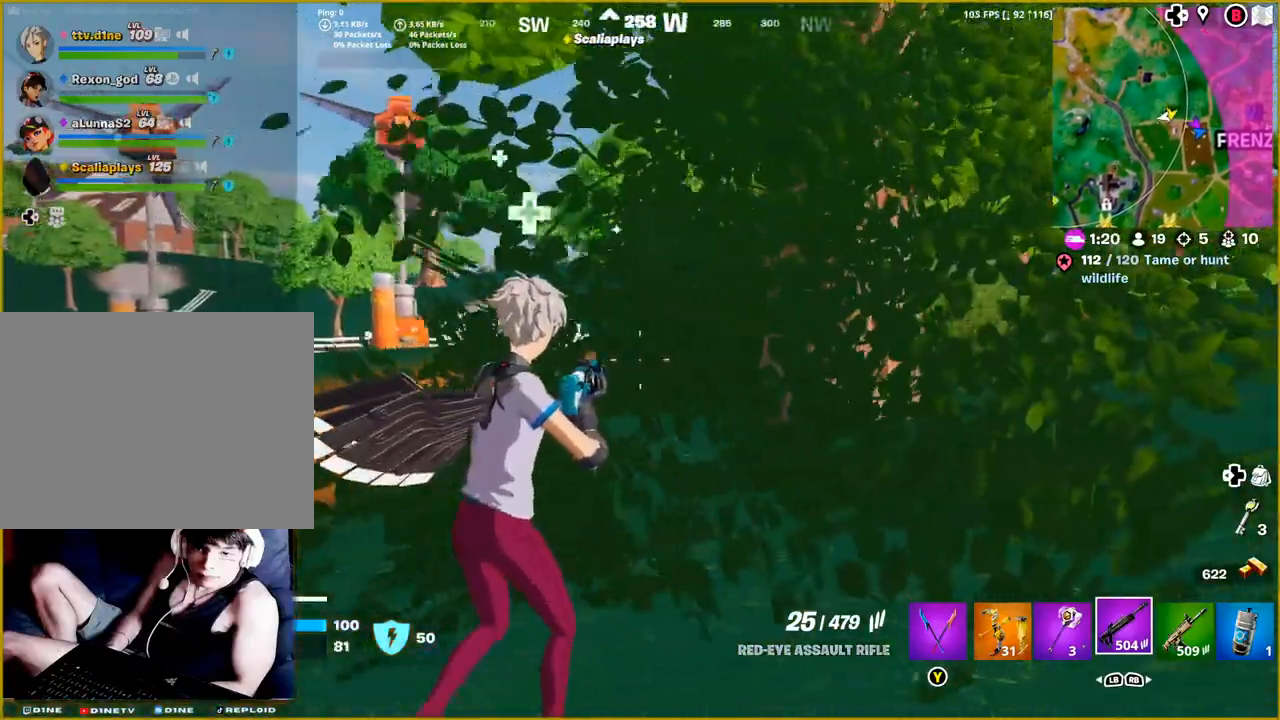
{"buttons": [], "left_stick": "right", "right_stick": "right", "events": [[250, "right_stick", "right"], [350, "left_stick", "right"]]}
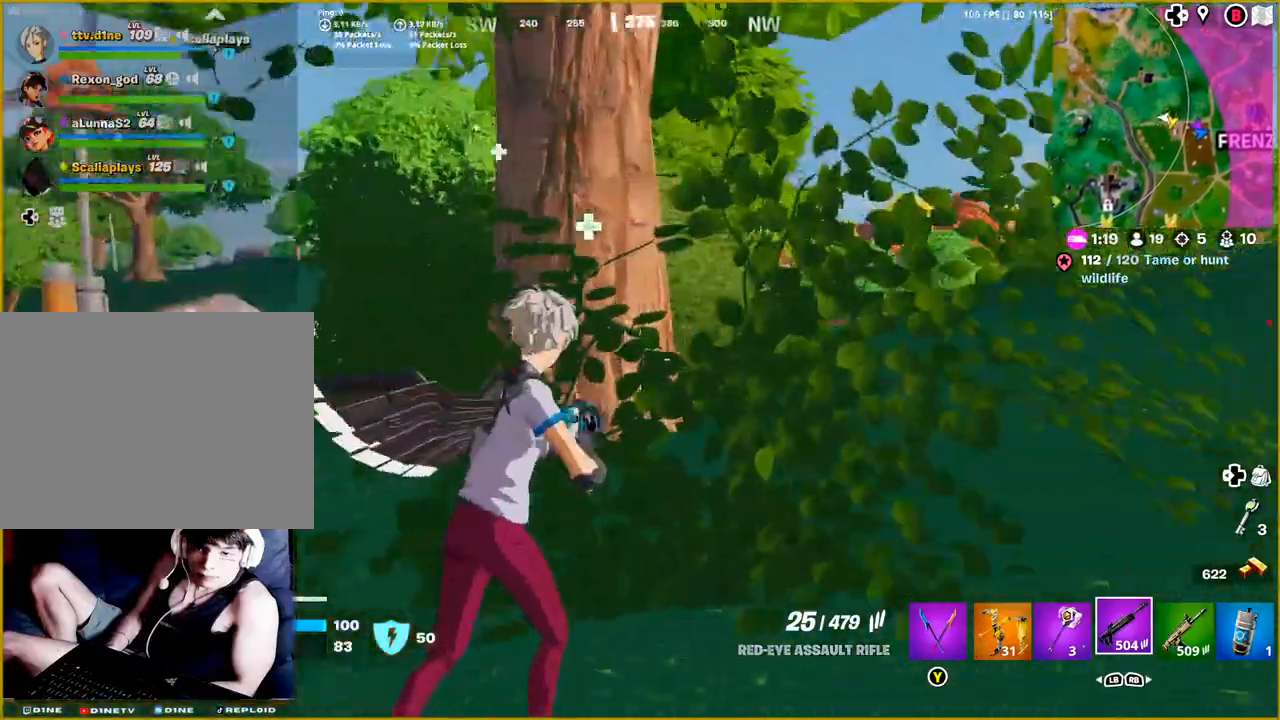
{"buttons": [], "left_stick": "center", "right_stick": "center", "events": [[167, "right_stick", "center"], [217, "left_stick", "center"]]}
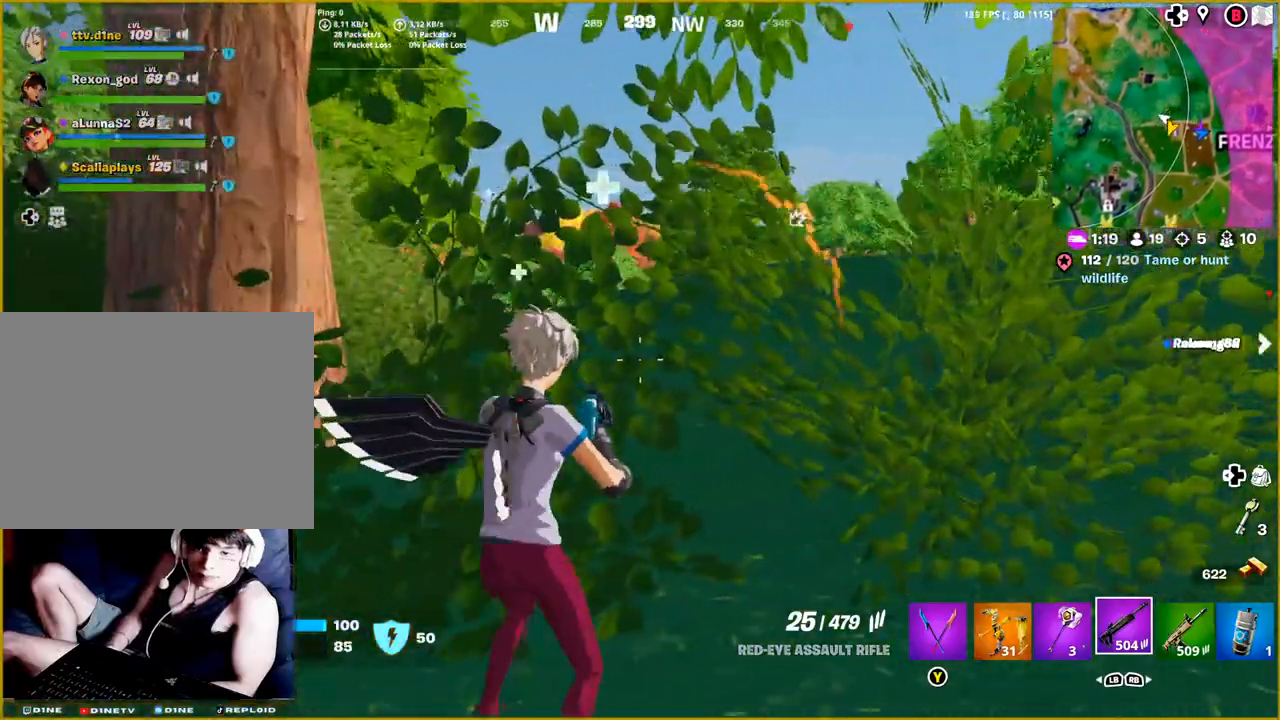
{"buttons": [], "left_stick": "center", "right_stick": "center", "events": [[283, "right_stick", "left"], [500, "right_stick", "center"]]}
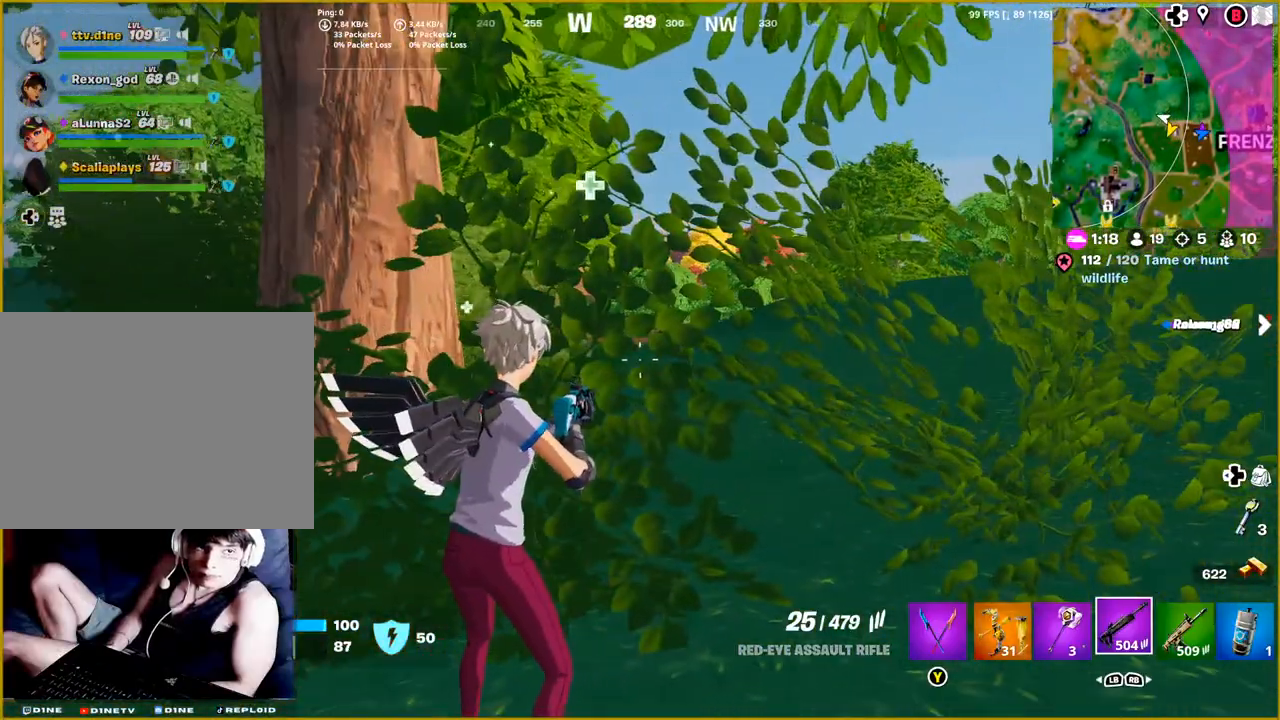
{"buttons": [], "left_stick": "center", "right_stick": "center", "events": [[150, "right_stick", "right"], [433, "right_stick", "center"]]}
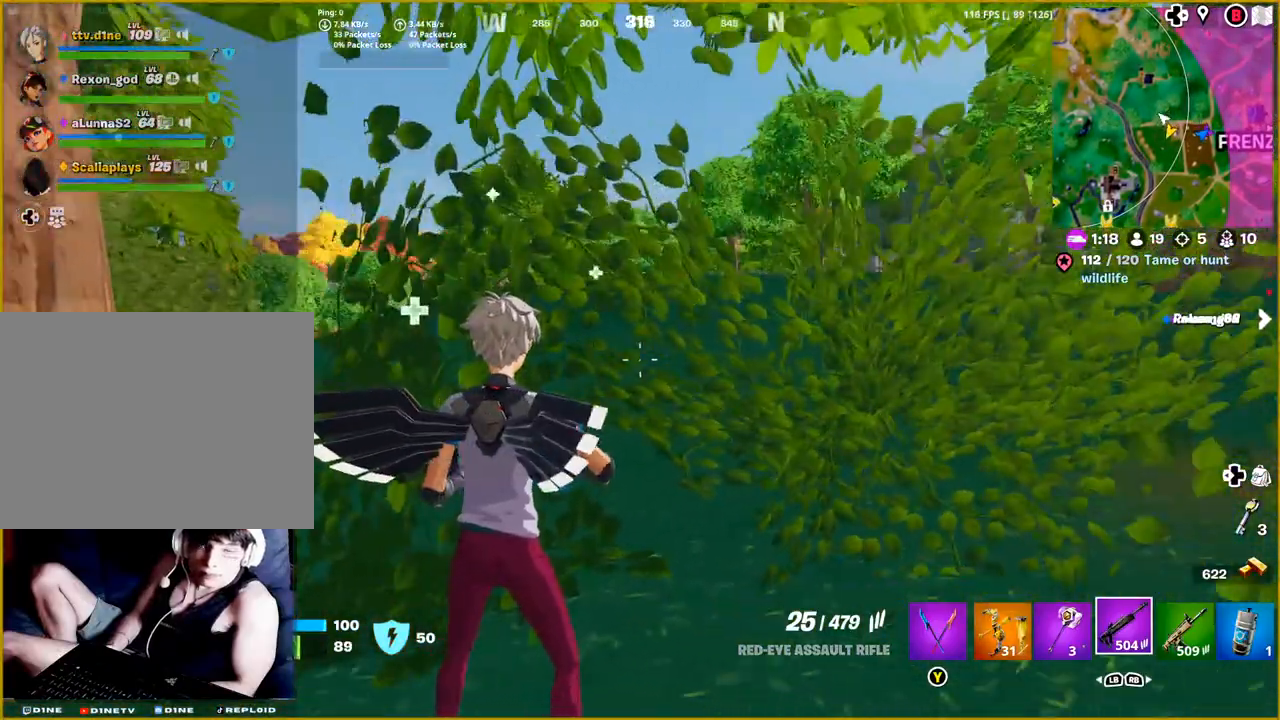
{"buttons": [], "left_stick": "center", "right_stick": "left", "events": [[433, "right_stick", "left"]]}
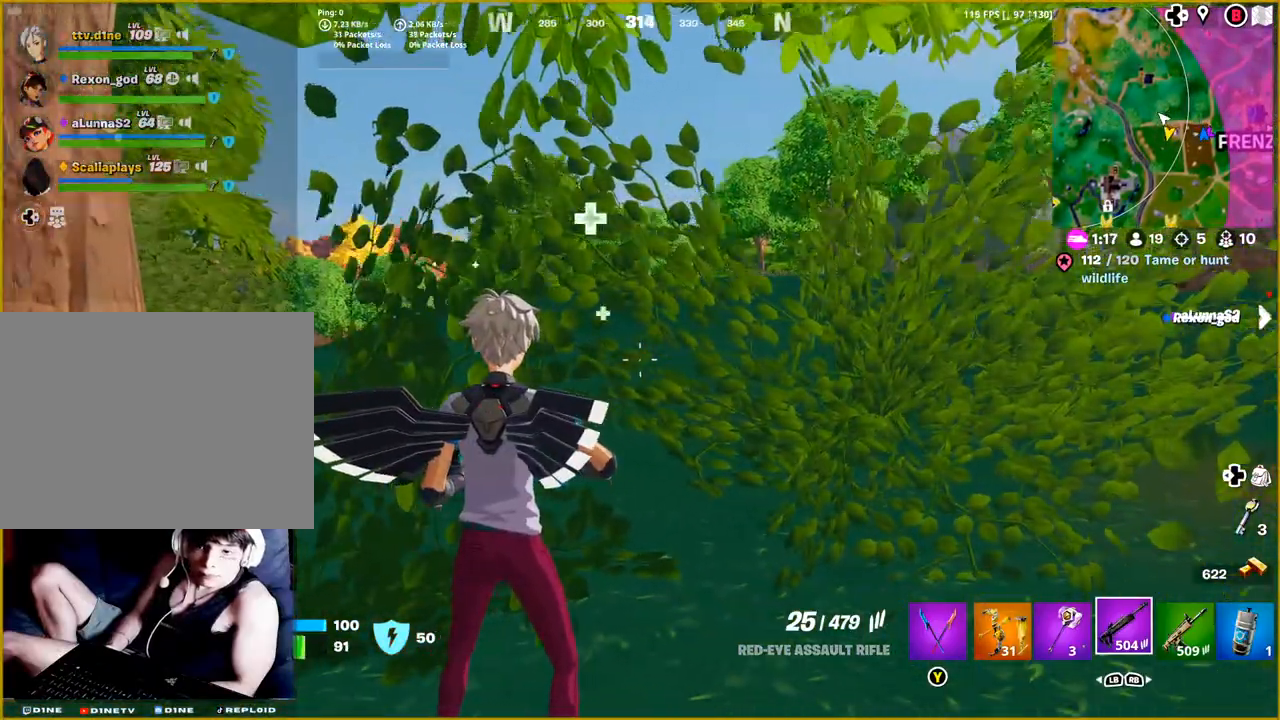
{"buttons": [], "left_stick": "center", "right_stick": "left", "events": []}
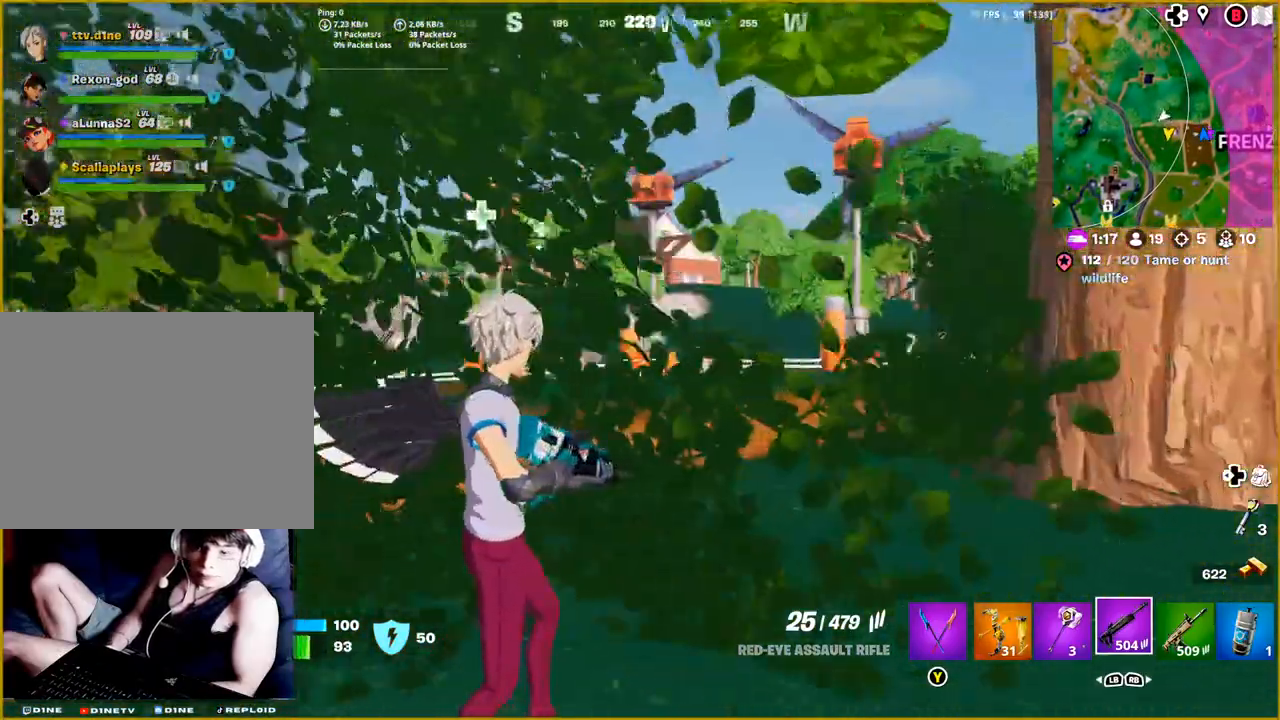
{"buttons": [], "left_stick": "center", "right_stick": "right", "events": [[200, "right_stick", "center"], [450, "right_stick", "right"]]}
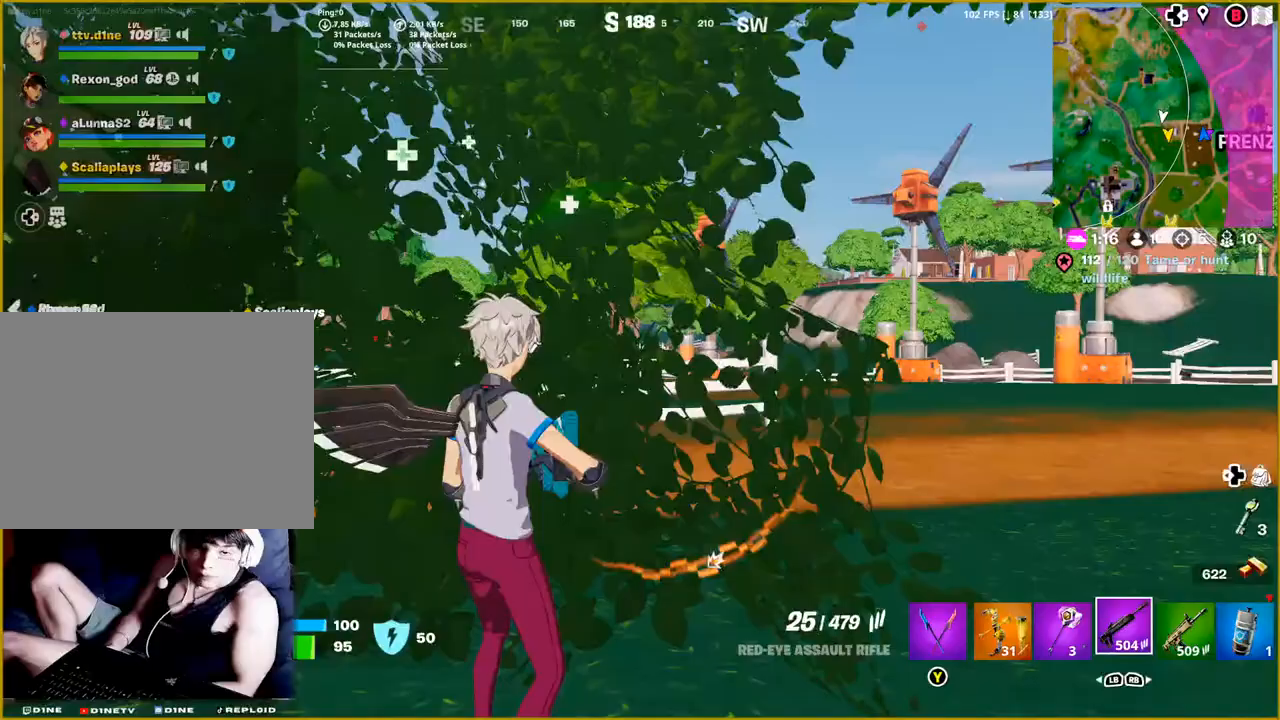
{"buttons": [], "left_stick": "center", "right_stick": "center", "events": [[150, "right_stick", "center"]]}
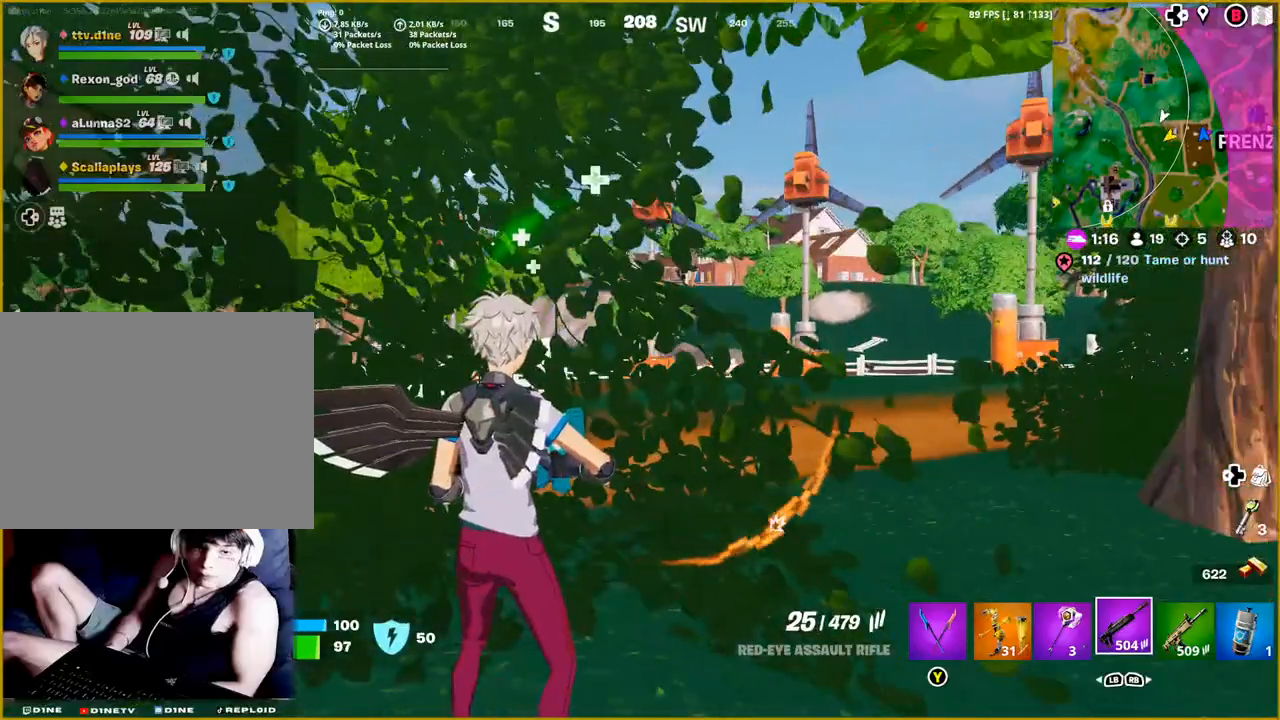
{"buttons": [], "left_stick": "center", "right_stick": "center", "events": []}
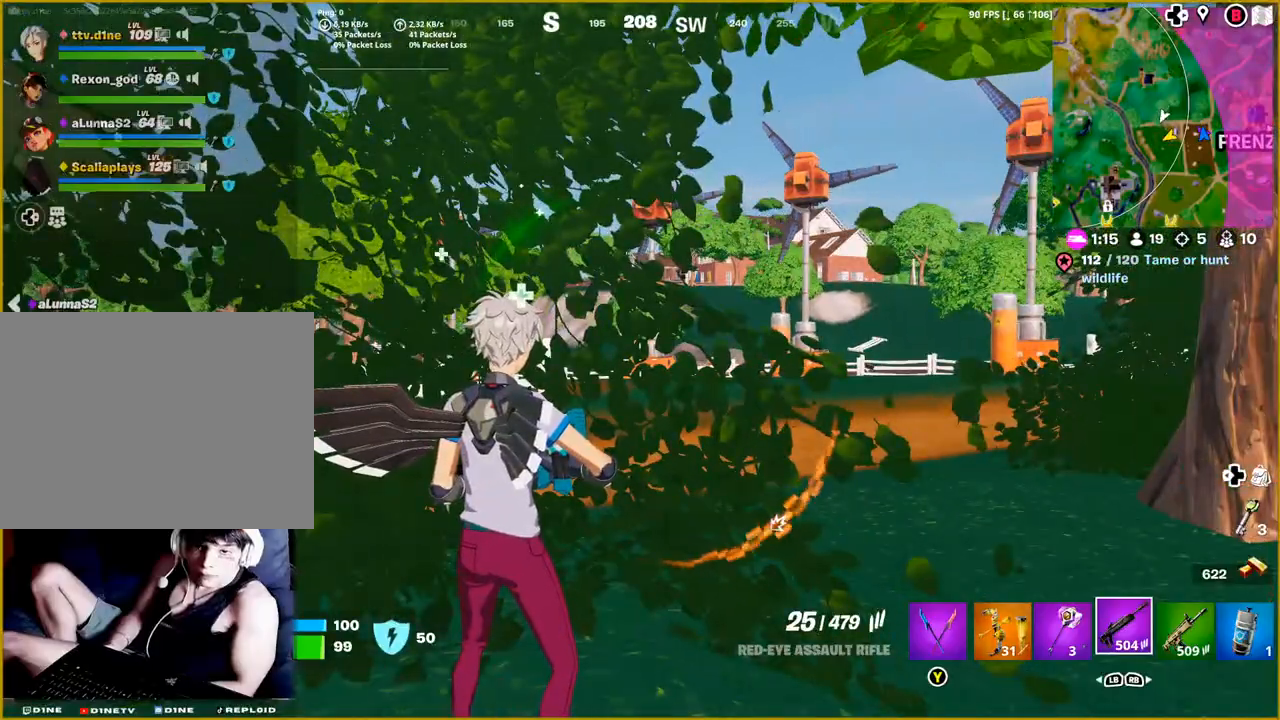
{"buttons": [], "left_stick": "center", "right_stick": "right", "events": [[300, "right_stick", "right"]]}
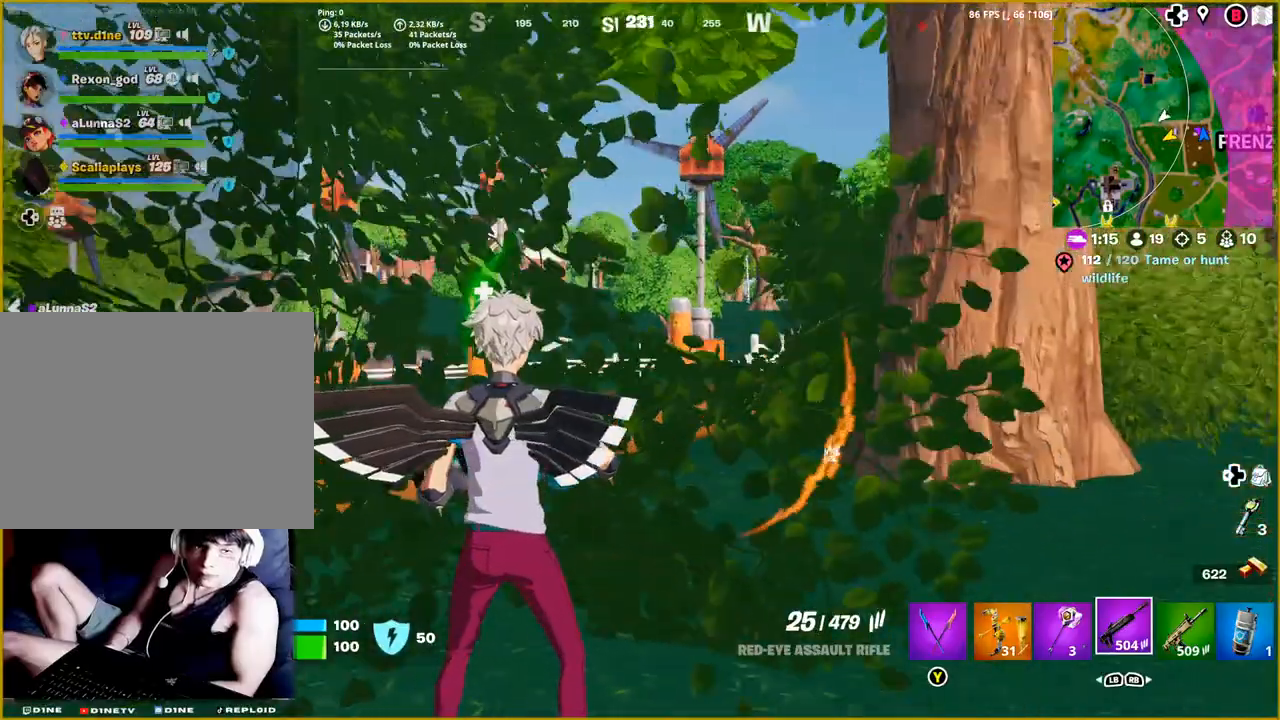
{"buttons": [], "left_stick": "up-right", "right_stick": "right", "events": [[500, "left_stick", "up-right"]]}
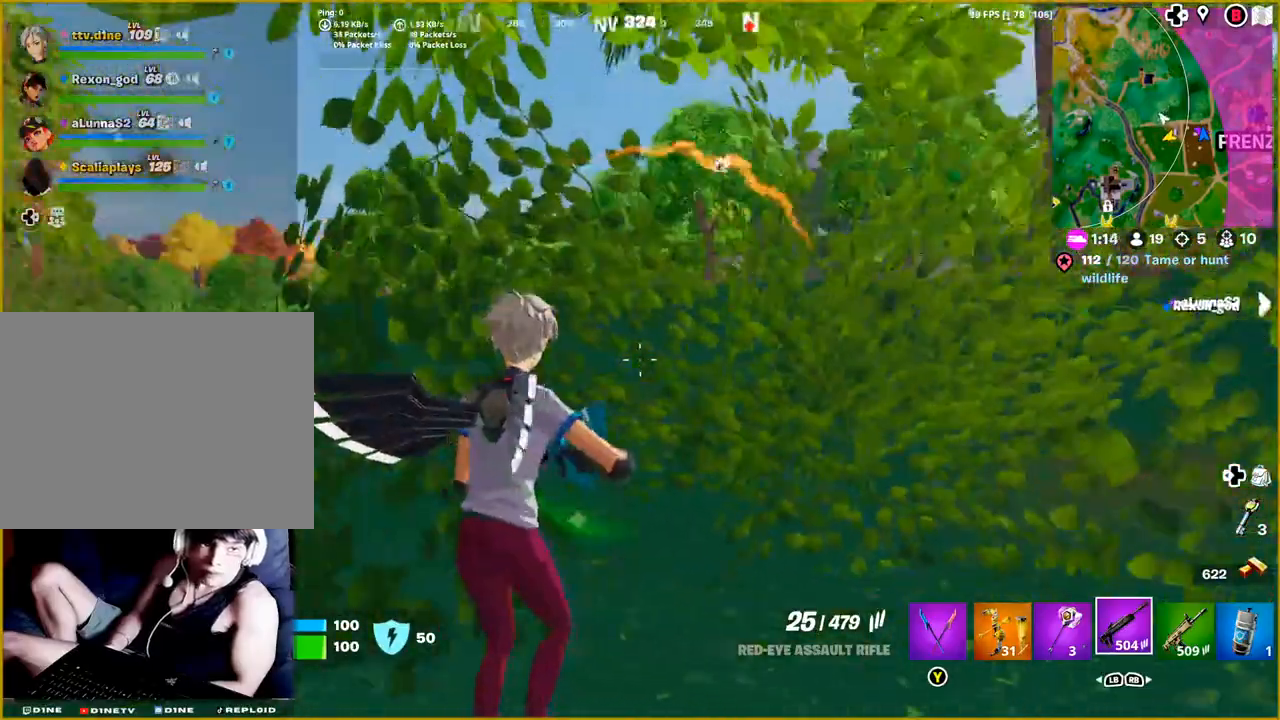
{"buttons": ["L3"], "left_stick": "up", "right_stick": "center", "events": [[200, "right_stick", "center"], [417, "L3", "down"], [417, "left_stick", "up"]]}
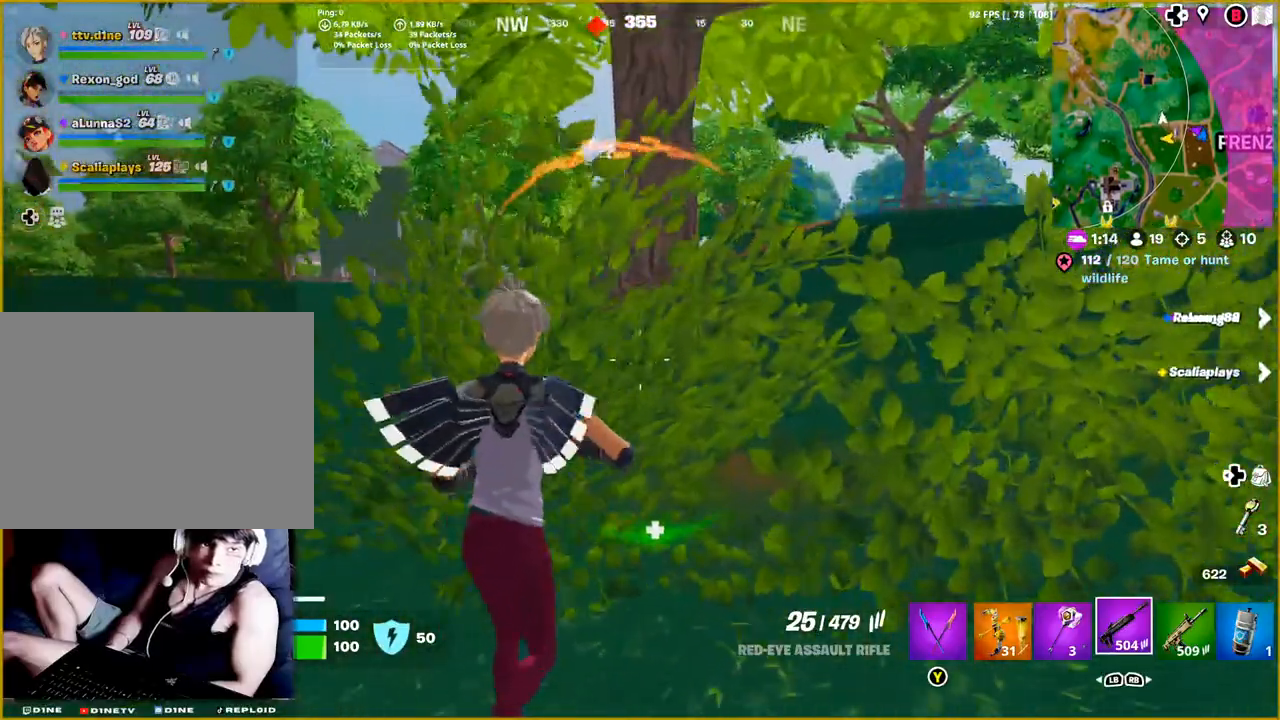
{"buttons": [], "left_stick": "up-right", "right_stick": "right", "events": [[83, "L3", "up"], [233, "left_stick", "up-right"], [333, "right_stick", "right"]]}
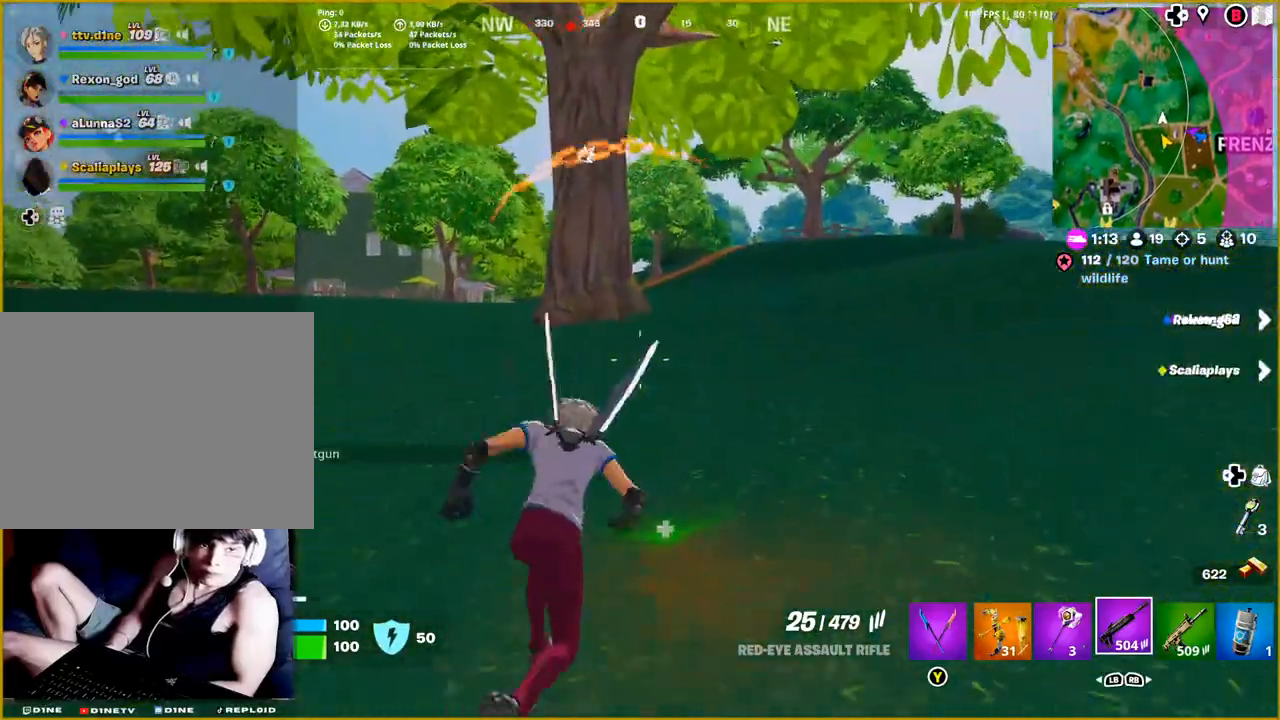
{"buttons": [], "left_stick": "up", "right_stick": "center", "events": [[17, "right_stick", "center"], [483, "left_stick", "up"]]}
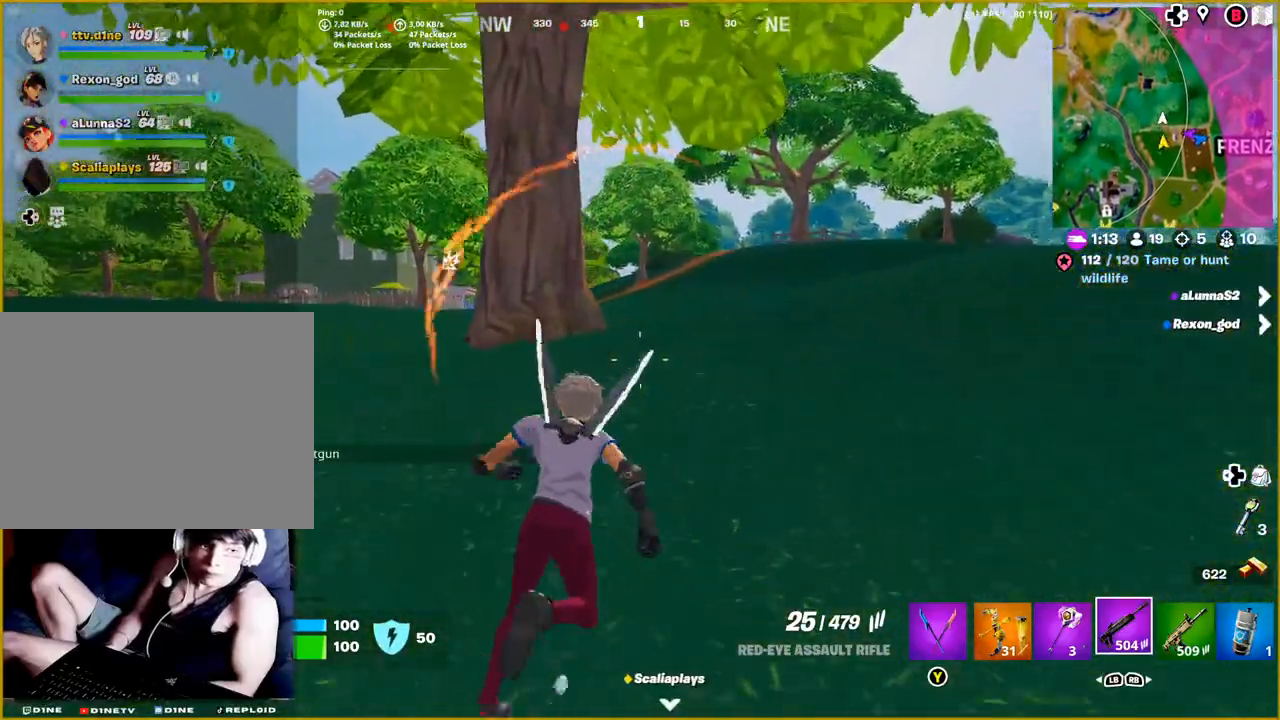
{"buttons": [], "left_stick": "up-right", "right_stick": "left", "events": [[400, "right_stick", "left"], [467, "left_stick", "up-right"]]}
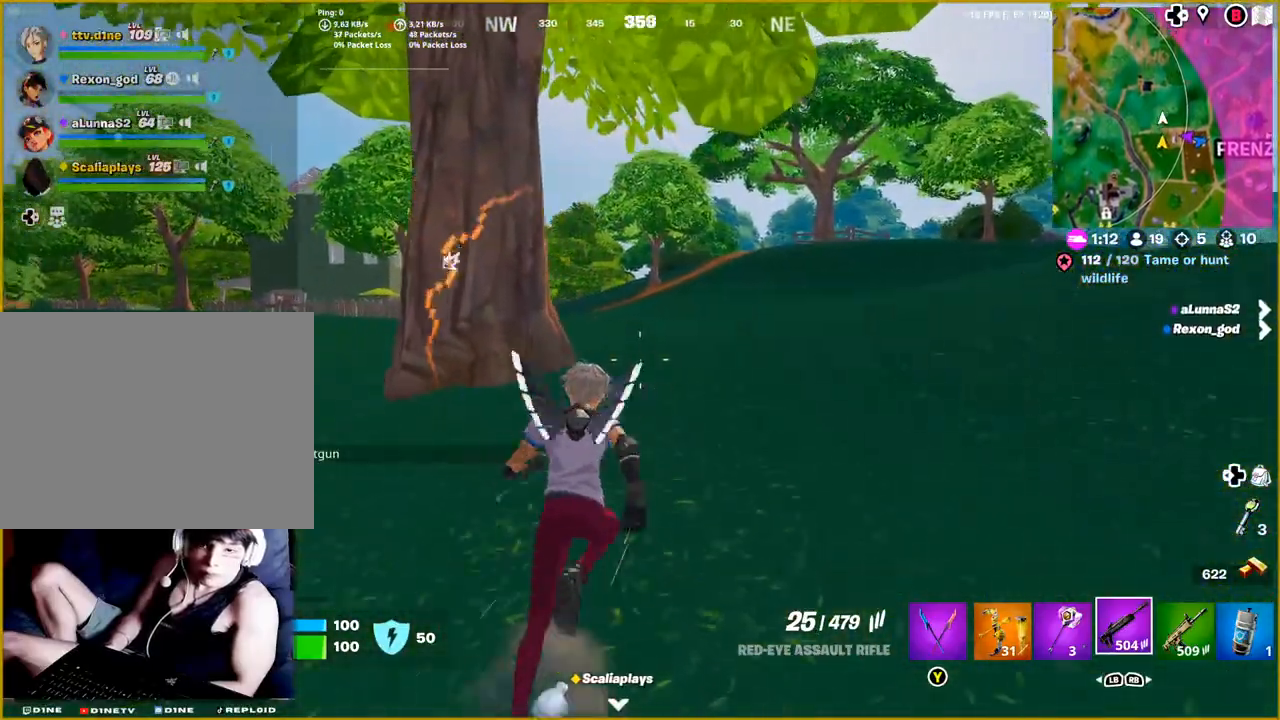
{"buttons": [], "left_stick": "up-right", "right_stick": "left", "events": [[150, "right_stick", "center"], [317, "right_stick", "left"]]}